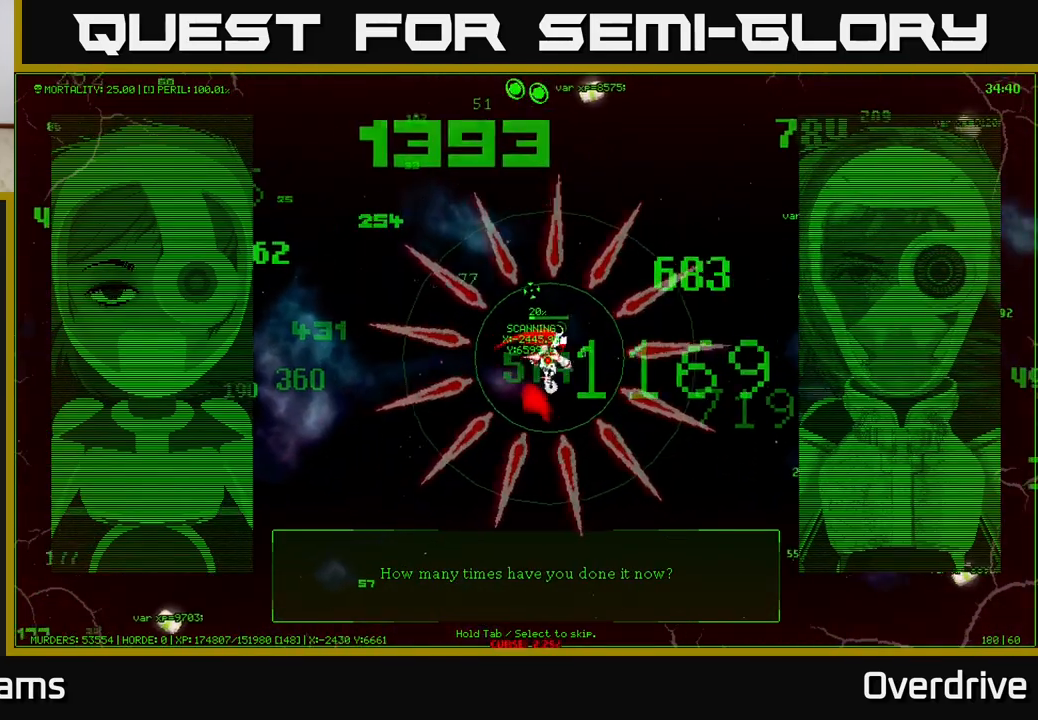
Gameplay with a controller (Xbox layout); each line is a JSON object with the inputs held at the frame after it. "events" lists button and stick changes between this image and that frame as [ms after this image, input, new state], when the widget could be followed in between.
{"buttons": [], "left_stick": "center", "right_stick": "center", "events": [[283, "START", "down"], [283, "left_stick", "center"], [383, "START", "up"]]}
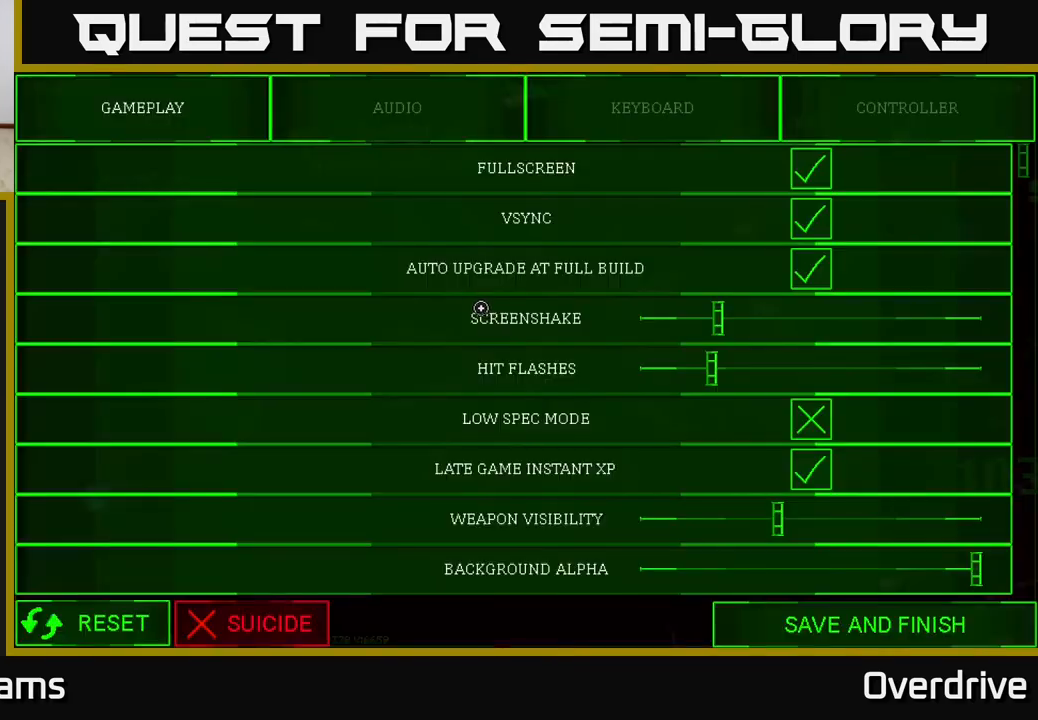
{"buttons": [], "left_stick": "right", "right_stick": "center", "events": [[283, "left_stick", "down"], [500, "left_stick", "right"]]}
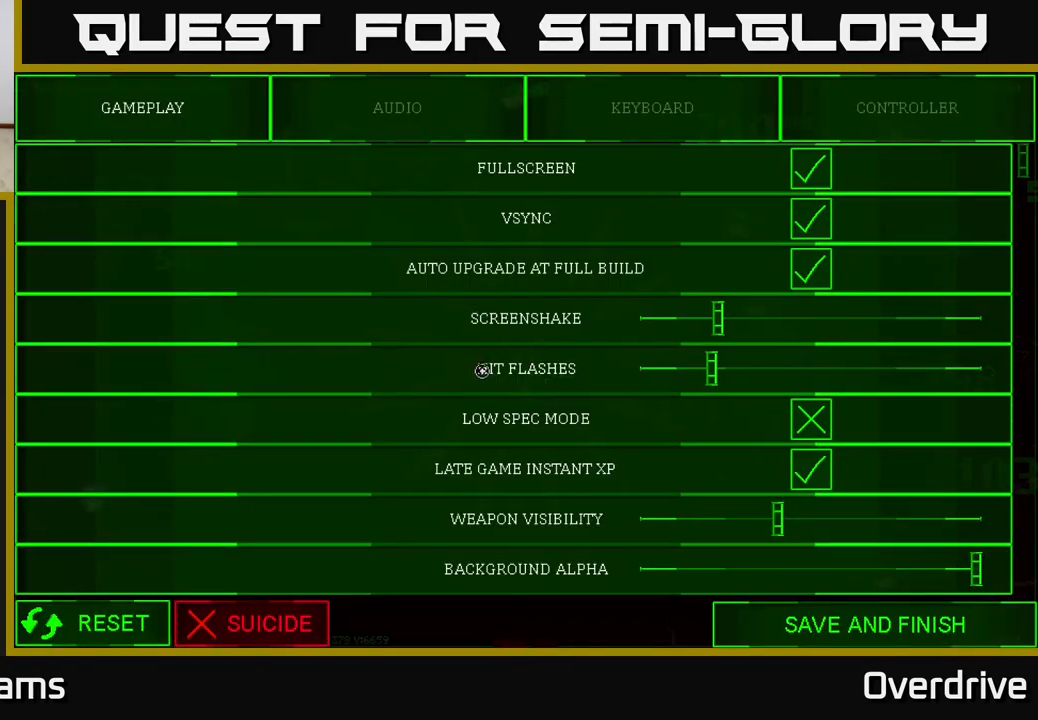
{"buttons": [], "left_stick": "center", "right_stick": "center", "events": [[33, "left_stick", "up-right"], [350, "left_stick", "up"], [450, "left_stick", "center"]]}
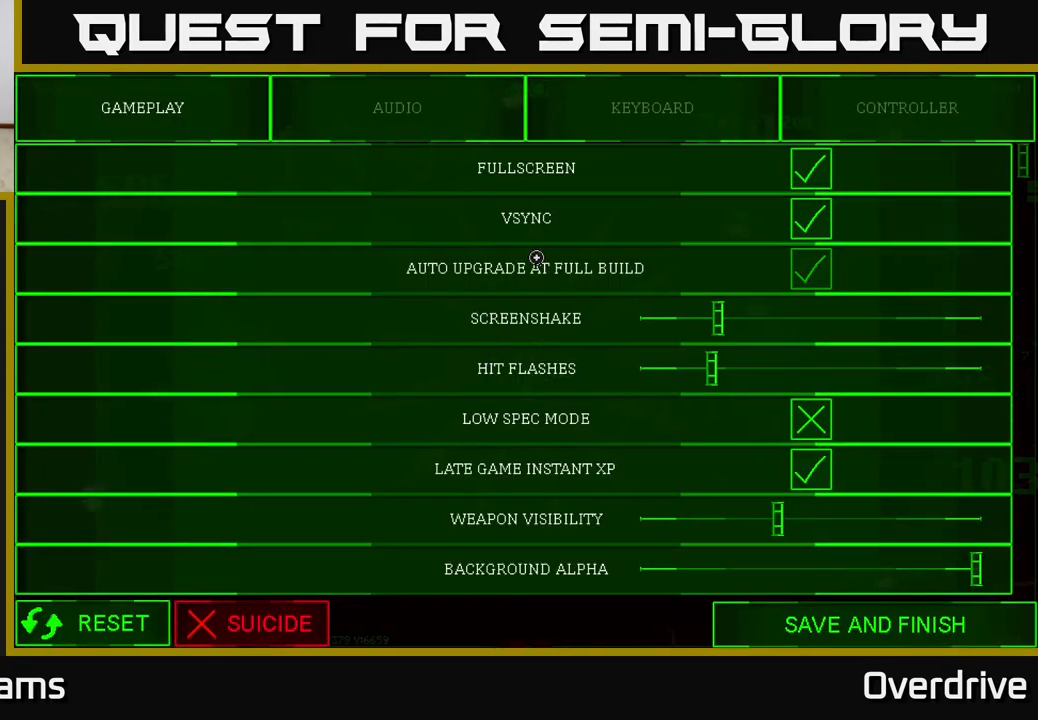
{"buttons": [], "left_stick": "center", "right_stick": "center", "events": [[150, "R1", "down"], [267, "R1", "up"]]}
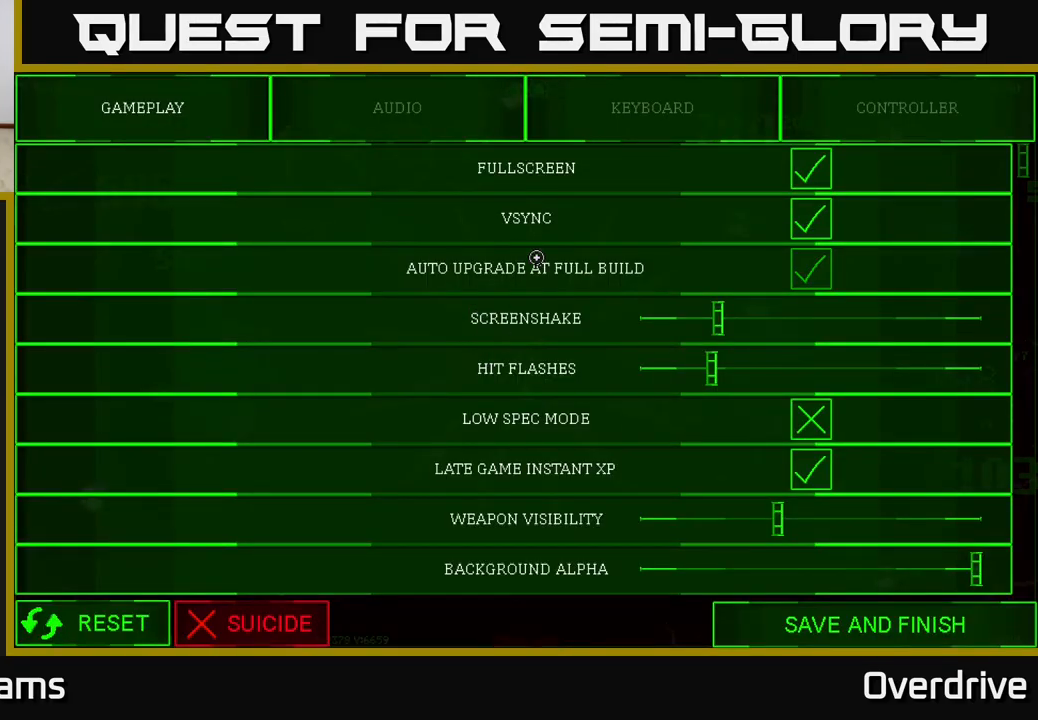
{"buttons": [], "left_stick": "up-right", "right_stick": "center", "events": [[100, "left_stick", "up-right"]]}
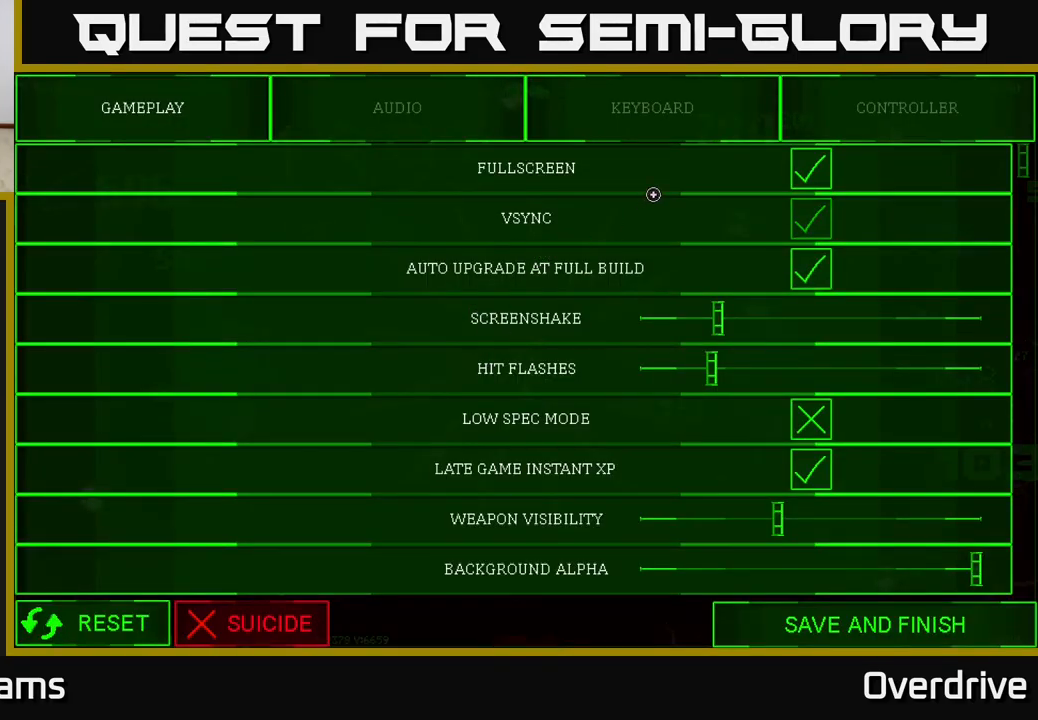
{"buttons": [], "left_stick": "up-right", "right_stick": "center", "events": [[33, "left_stick", "right"], [217, "left_stick", "up-right"]]}
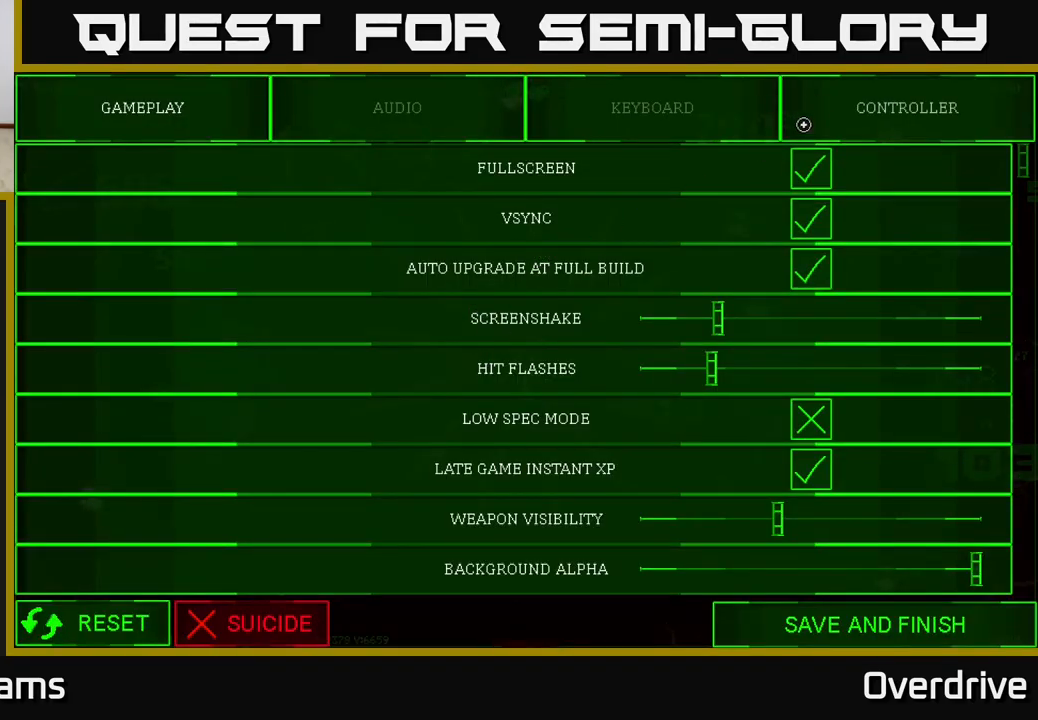
{"buttons": [], "left_stick": "center", "right_stick": "center", "events": [[83, "left_stick", "center"], [200, "A", "down"], [267, "A", "up"]]}
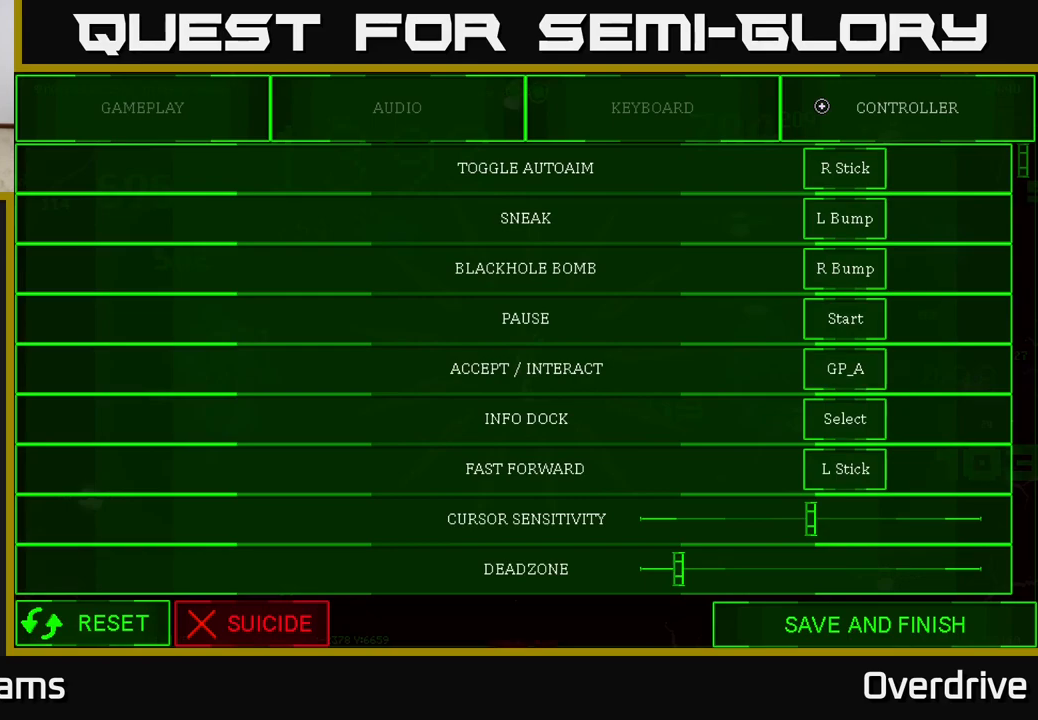
{"buttons": [], "left_stick": "center", "right_stick": "center", "events": []}
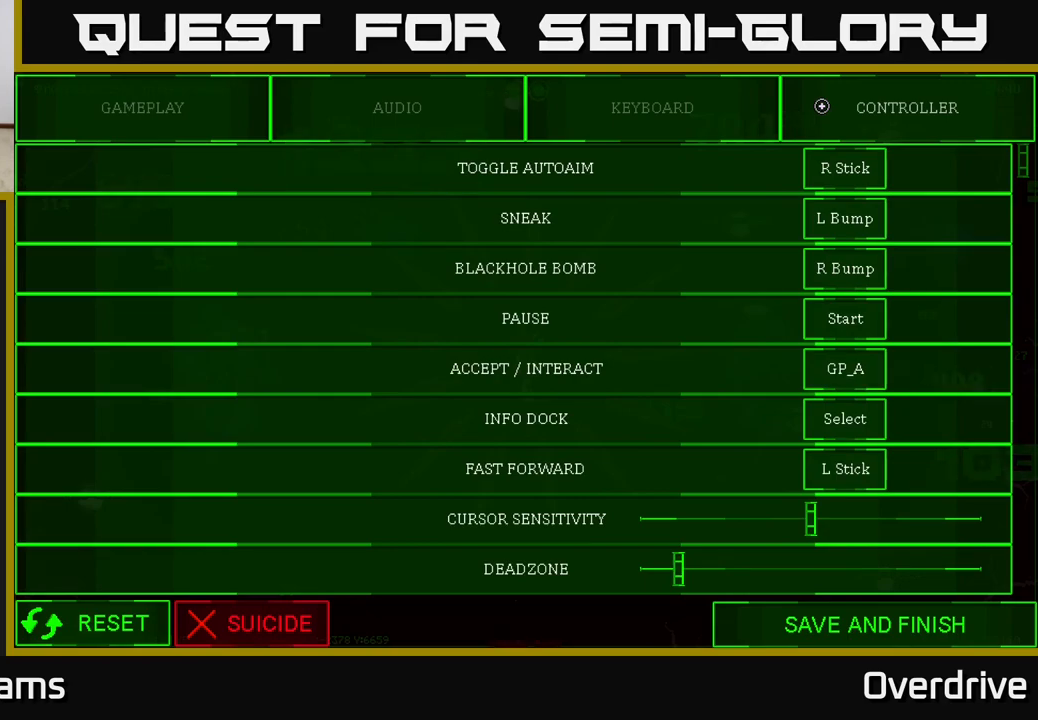
{"buttons": [], "left_stick": "center", "right_stick": "center", "events": []}
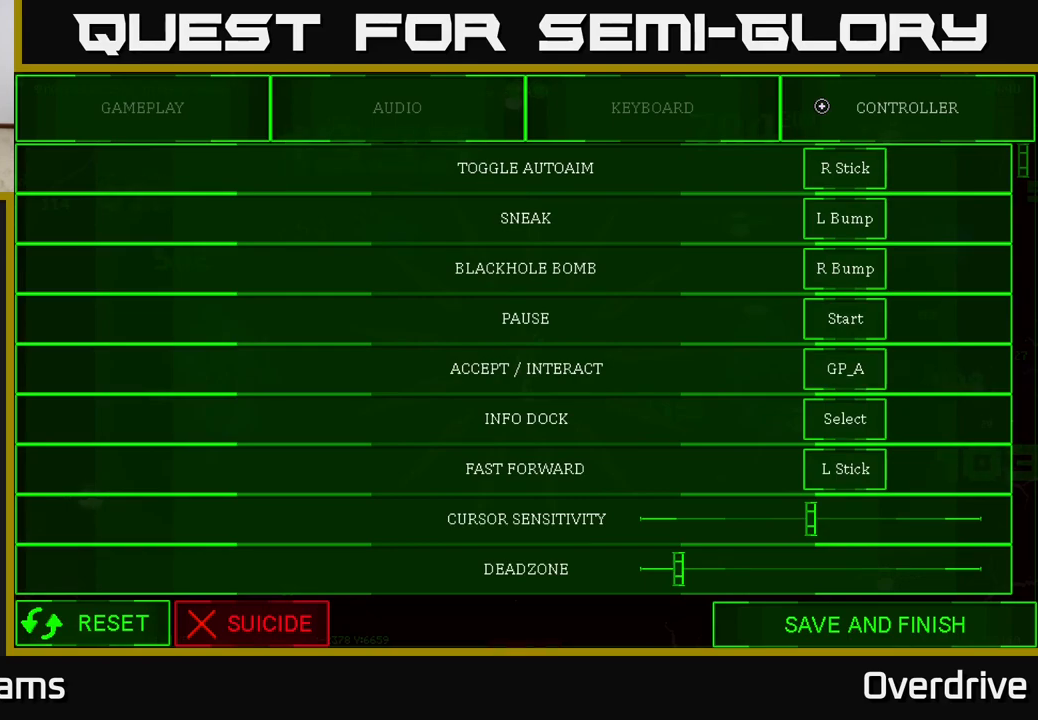
{"buttons": [], "left_stick": "center", "right_stick": "center", "events": []}
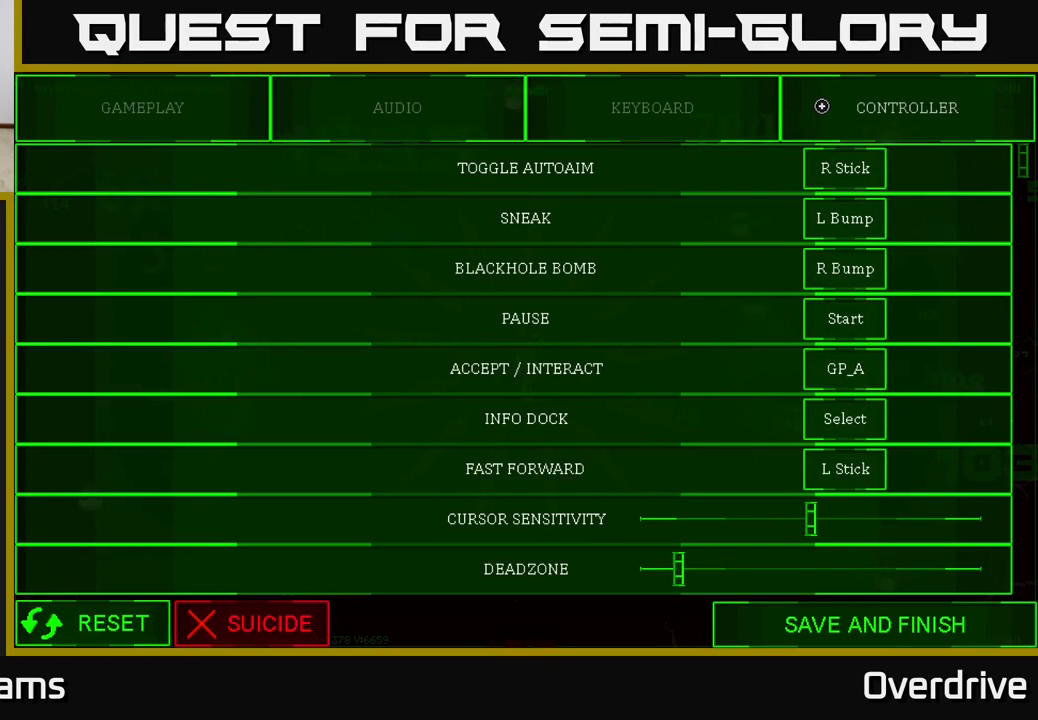
{"buttons": [], "left_stick": "up", "right_stick": "center", "events": [[450, "left_stick", "up"]]}
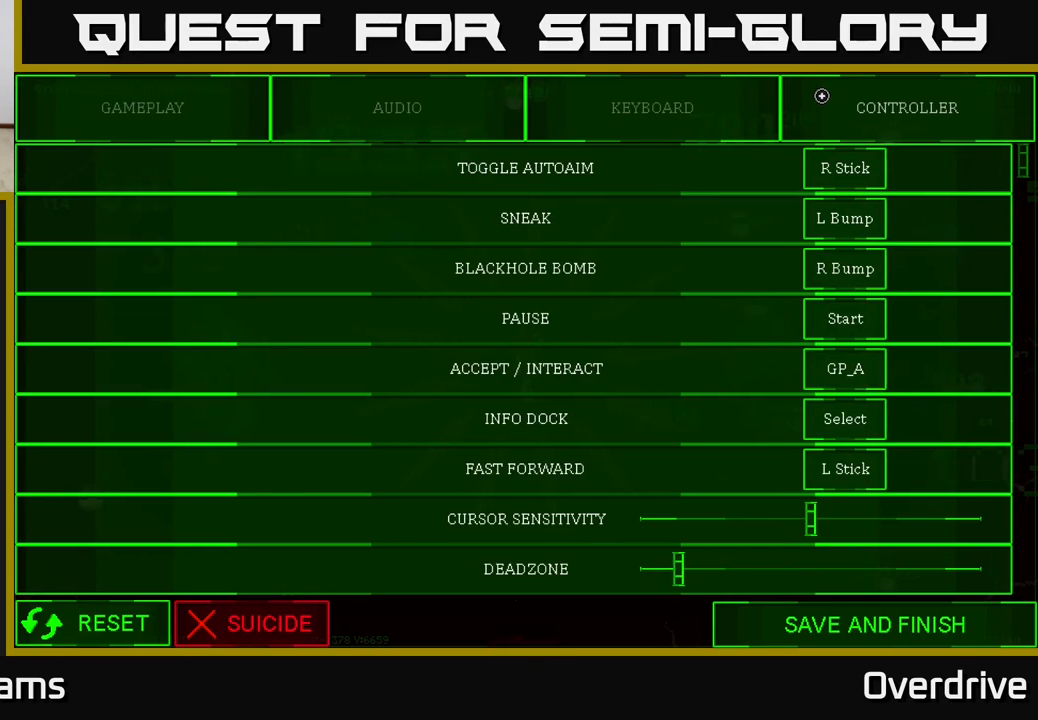
{"buttons": [], "left_stick": "center", "right_stick": "center", "events": [[133, "left_stick", "center"], [300, "left_stick", "up"], [467, "left_stick", "center"]]}
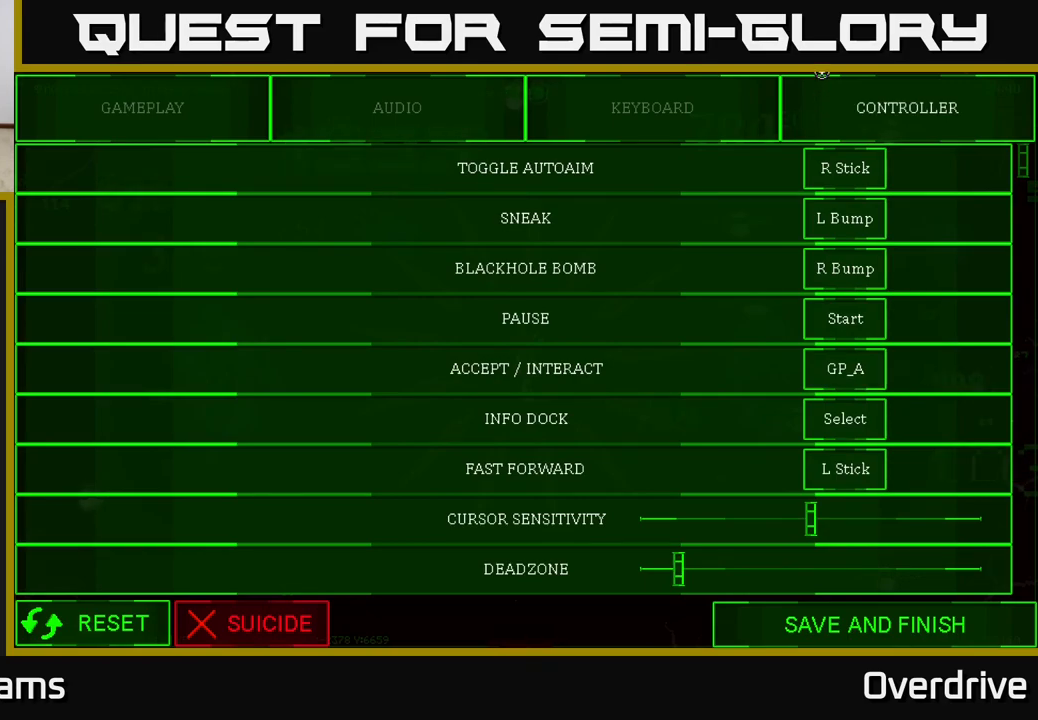
{"buttons": [], "left_stick": "center", "right_stick": "center", "events": [[200, "B", "down"], [267, "B", "up"]]}
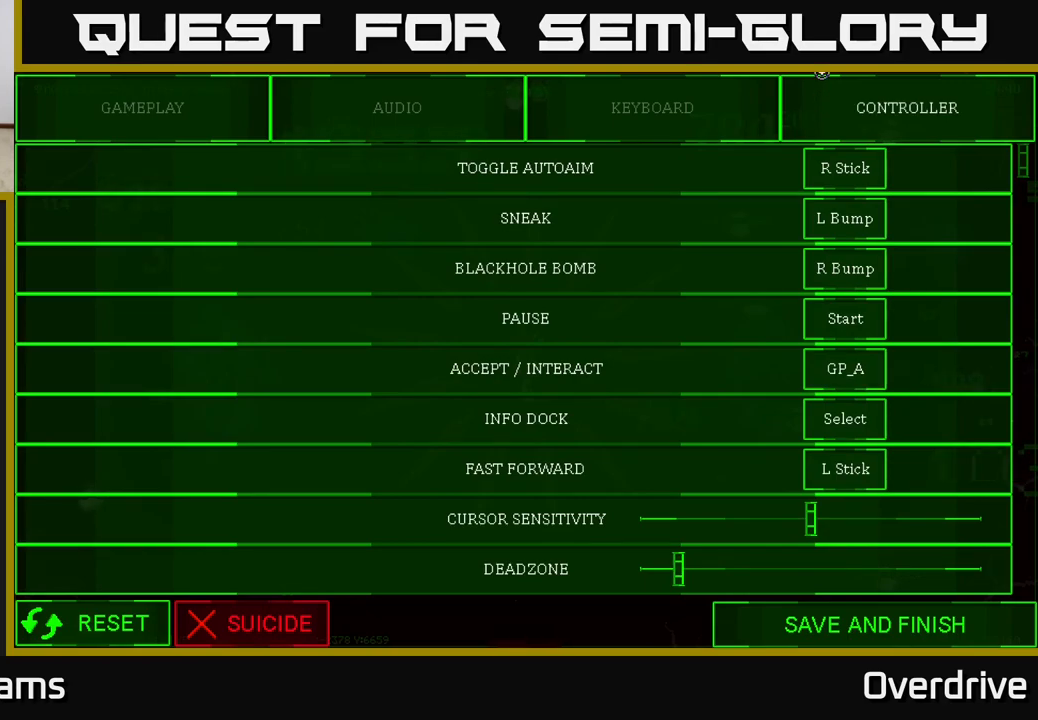
{"buttons": [], "left_stick": "down", "right_stick": "center", "events": [[67, "left_stick", "down"]]}
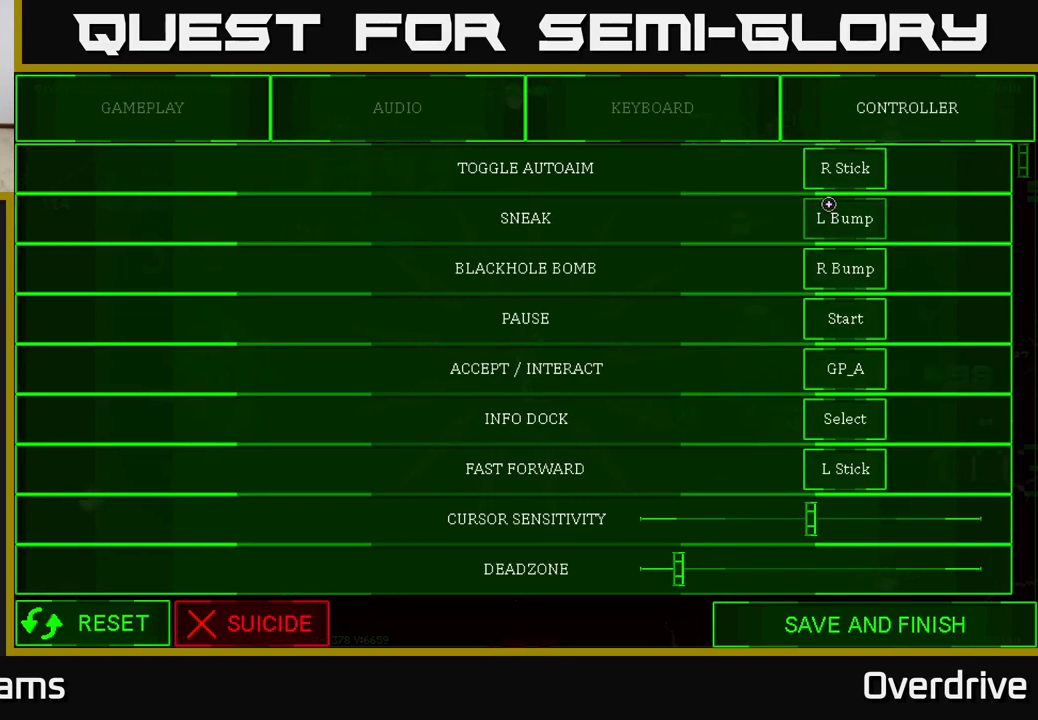
{"buttons": [], "left_stick": "down", "right_stick": "center", "events": []}
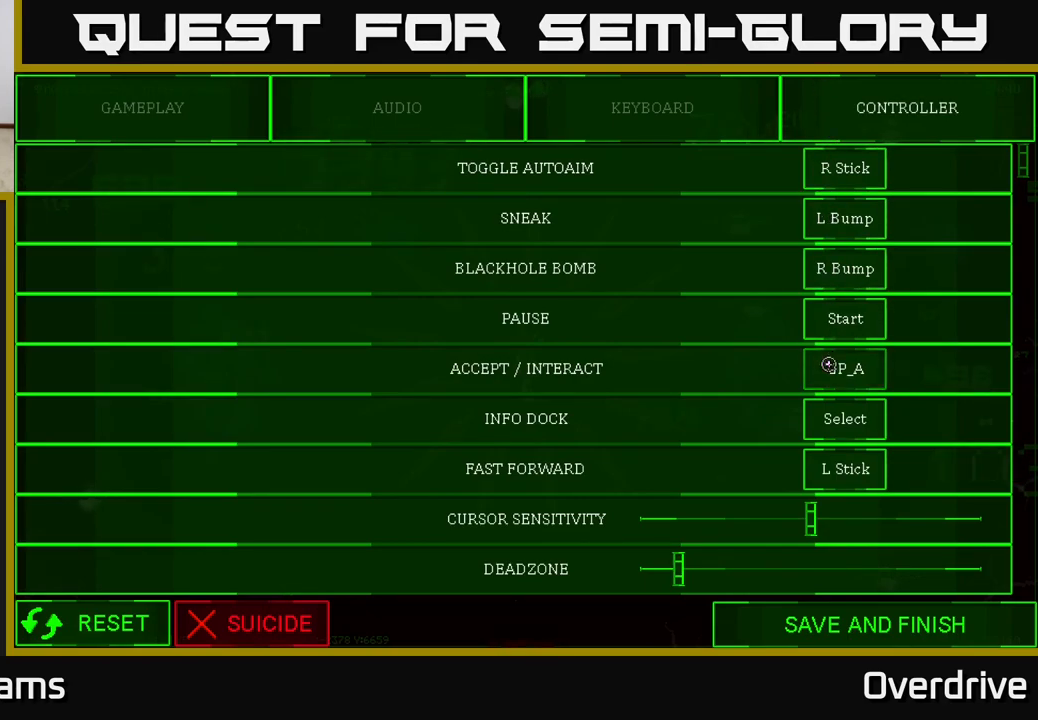
{"buttons": [], "left_stick": "down", "right_stick": "center", "events": []}
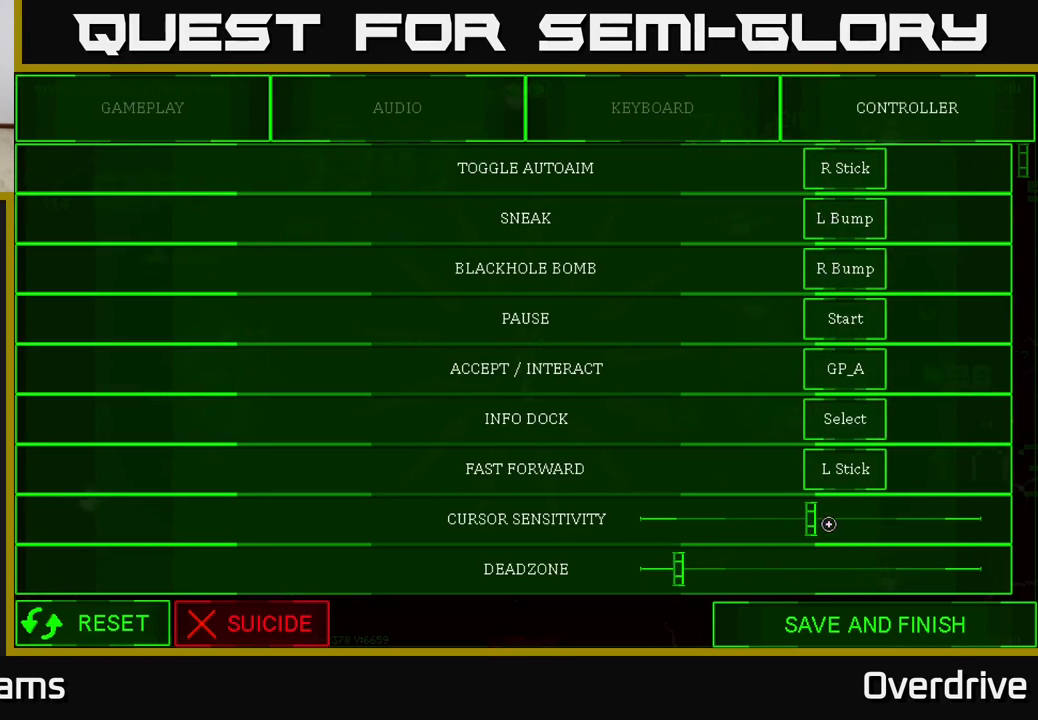
{"buttons": ["A"], "left_stick": "center", "right_stick": "center", "events": [[350, "left_stick", "center"], [450, "A", "down"]]}
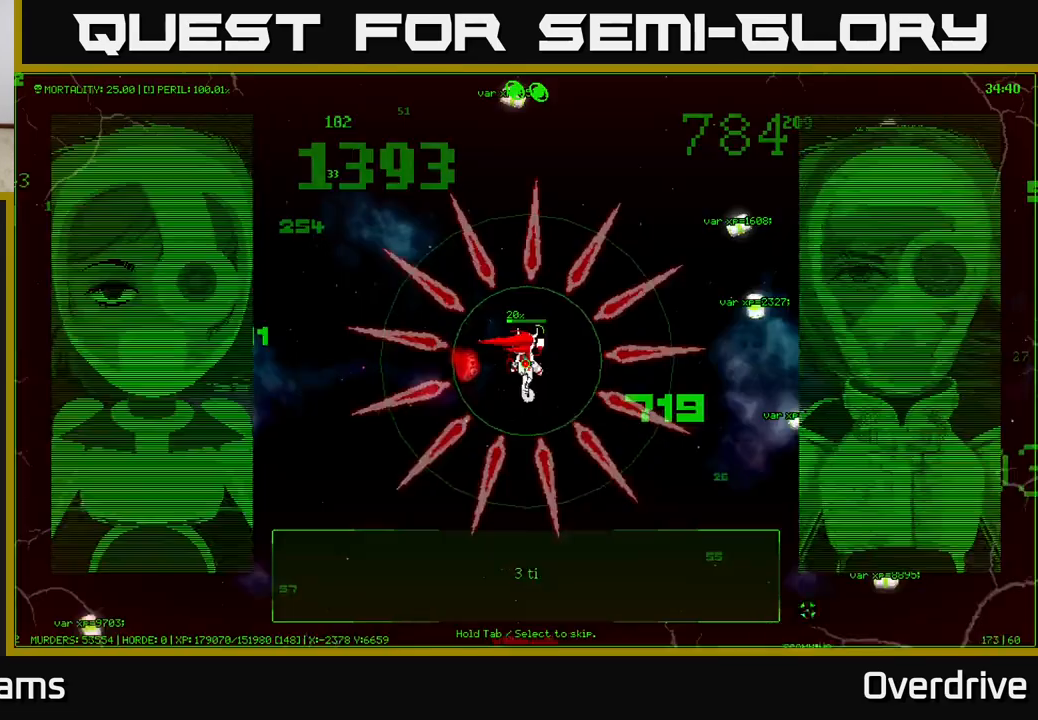
{"buttons": [], "left_stick": "center", "right_stick": "center", "events": [[17, "A", "up"], [217, "left_stick", "right"], [467, "left_stick", "center"]]}
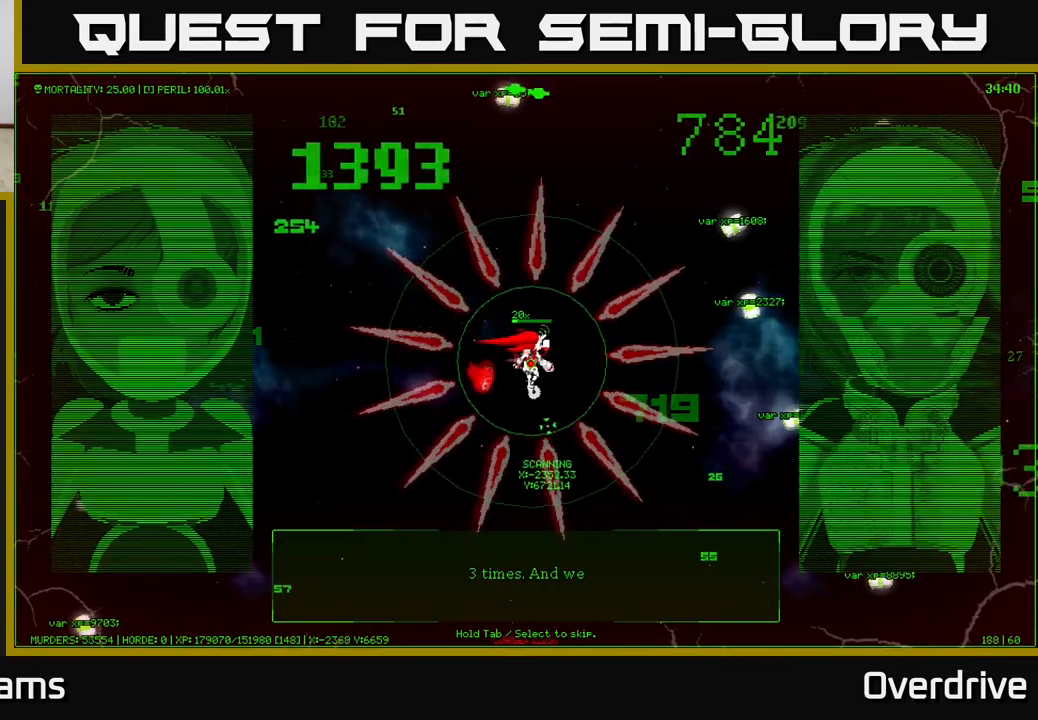
{"buttons": [], "left_stick": "right", "right_stick": "center", "events": [[167, "left_stick", "right"]]}
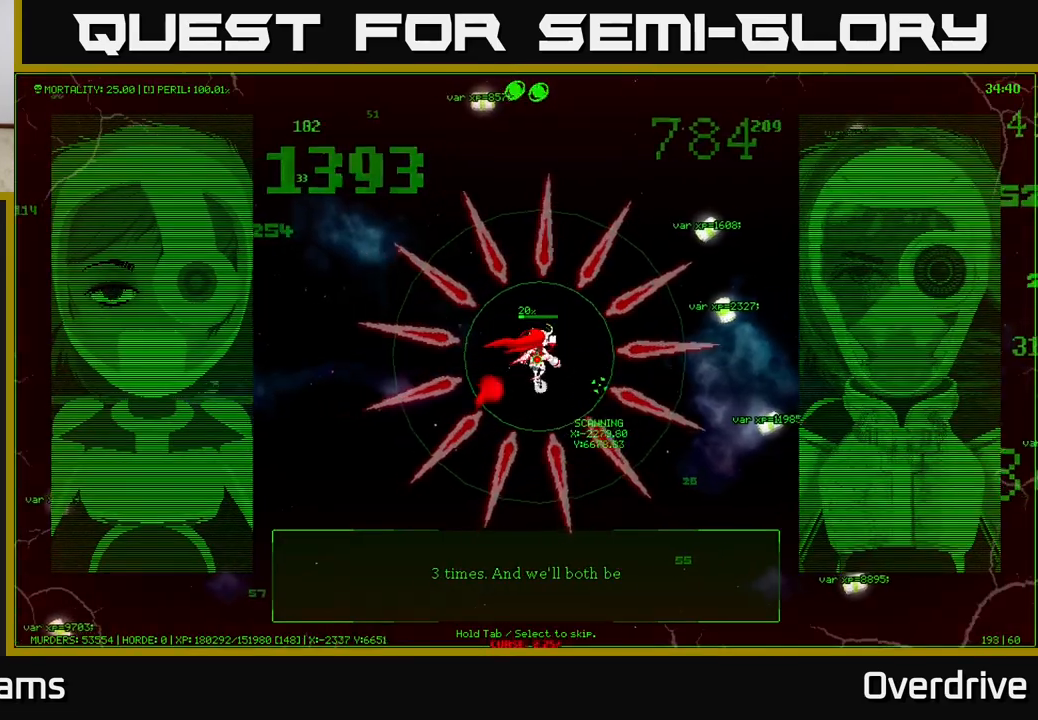
{"buttons": [], "left_stick": "right", "right_stick": "center", "events": [[233, "left_stick", "up-right"], [467, "left_stick", "right"]]}
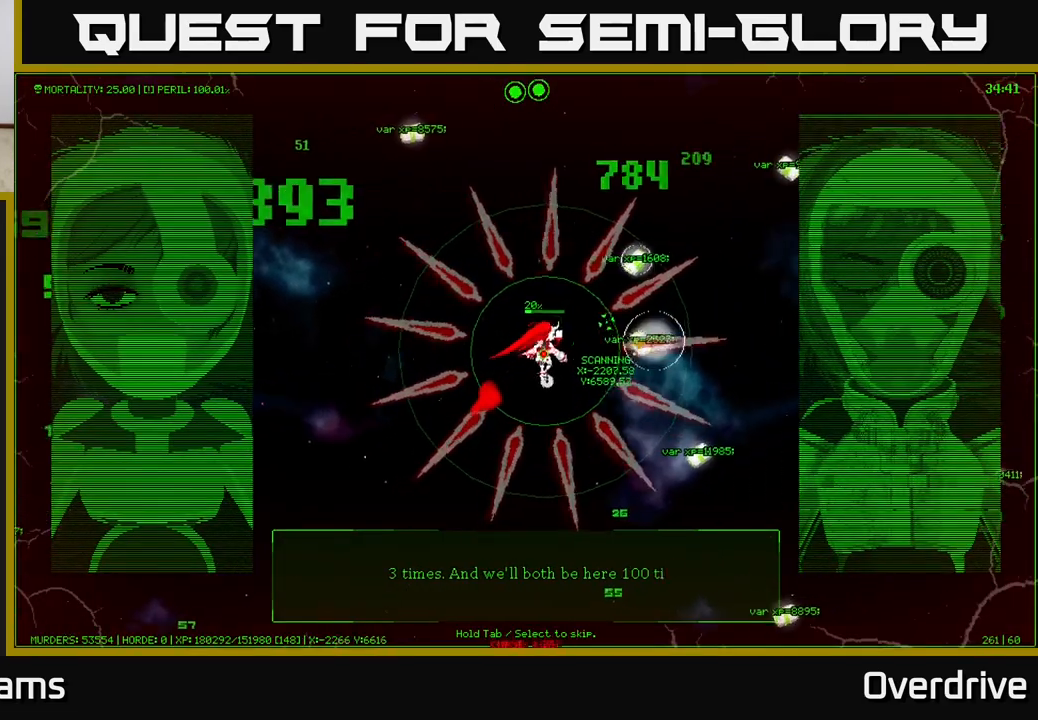
{"buttons": [], "left_stick": "right", "right_stick": "center", "events": [[383, "left_stick", "down-right"], [500, "left_stick", "right"]]}
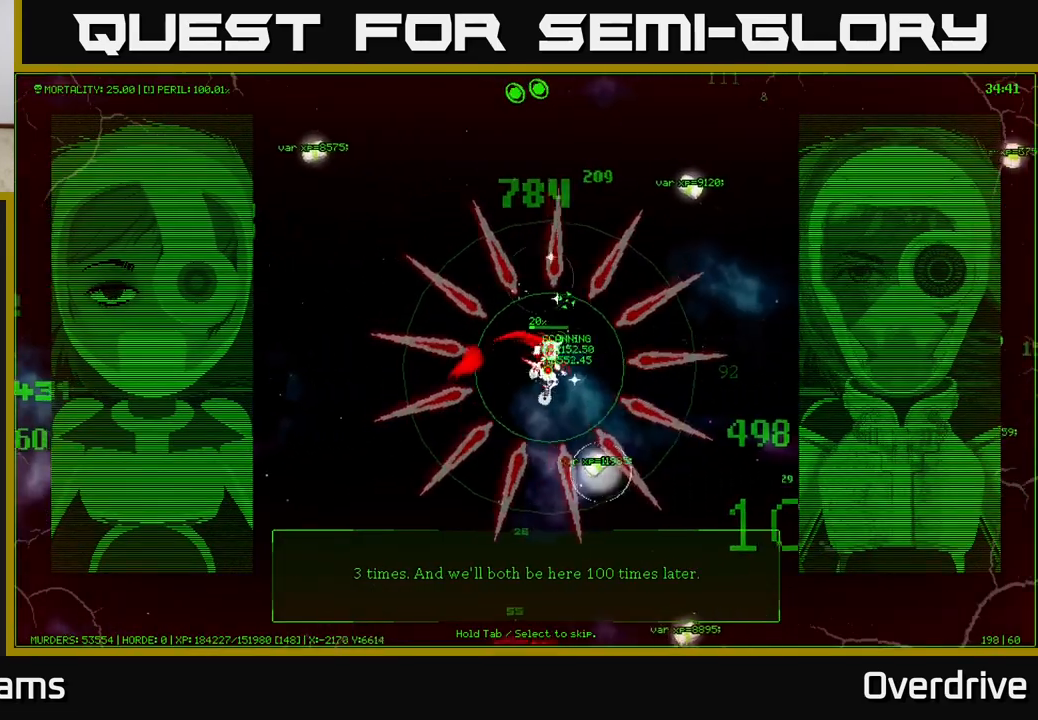
{"buttons": [], "left_stick": "up-right", "right_stick": "center", "events": [[100, "left_stick", "up-right"]]}
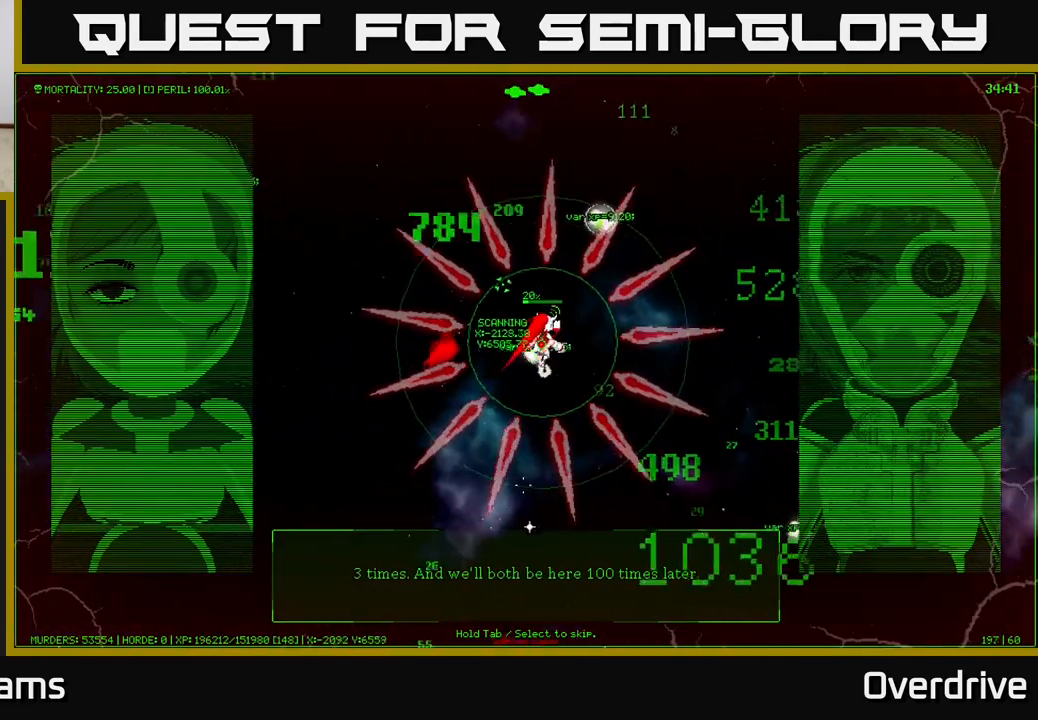
{"buttons": [], "left_stick": "down-right", "right_stick": "center", "events": [[167, "left_stick", "right"], [300, "left_stick", "down-right"]]}
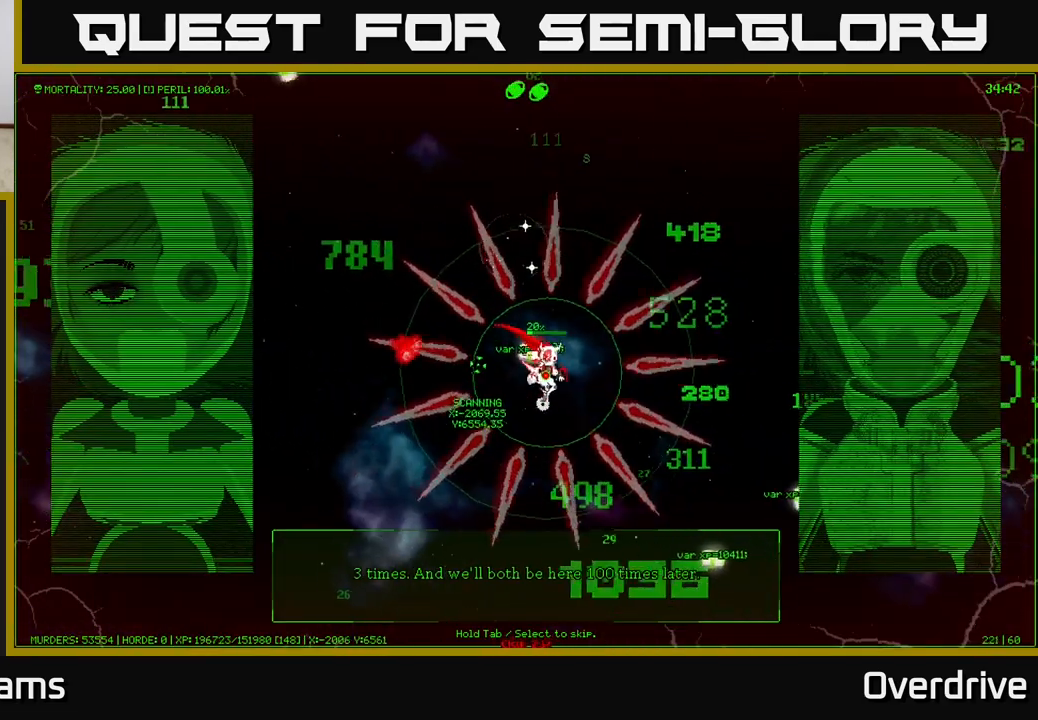
{"buttons": [], "left_stick": "down-right", "right_stick": "center", "events": []}
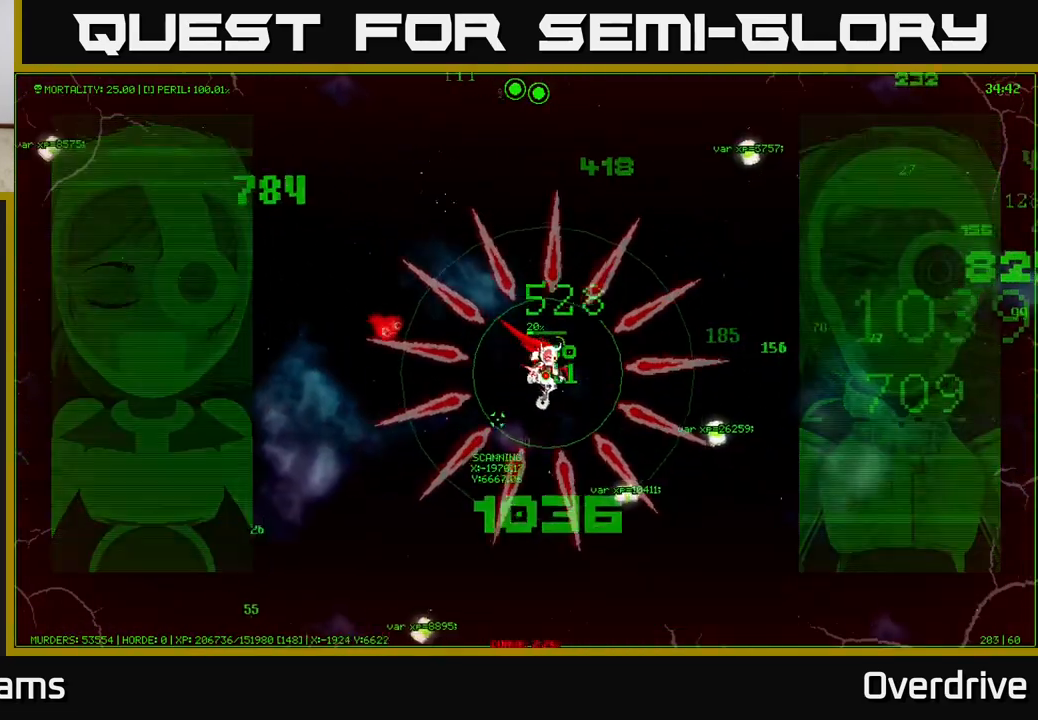
{"buttons": [], "left_stick": "down-left", "right_stick": "center", "events": [[83, "left_stick", "down"], [333, "left_stick", "down-left"]]}
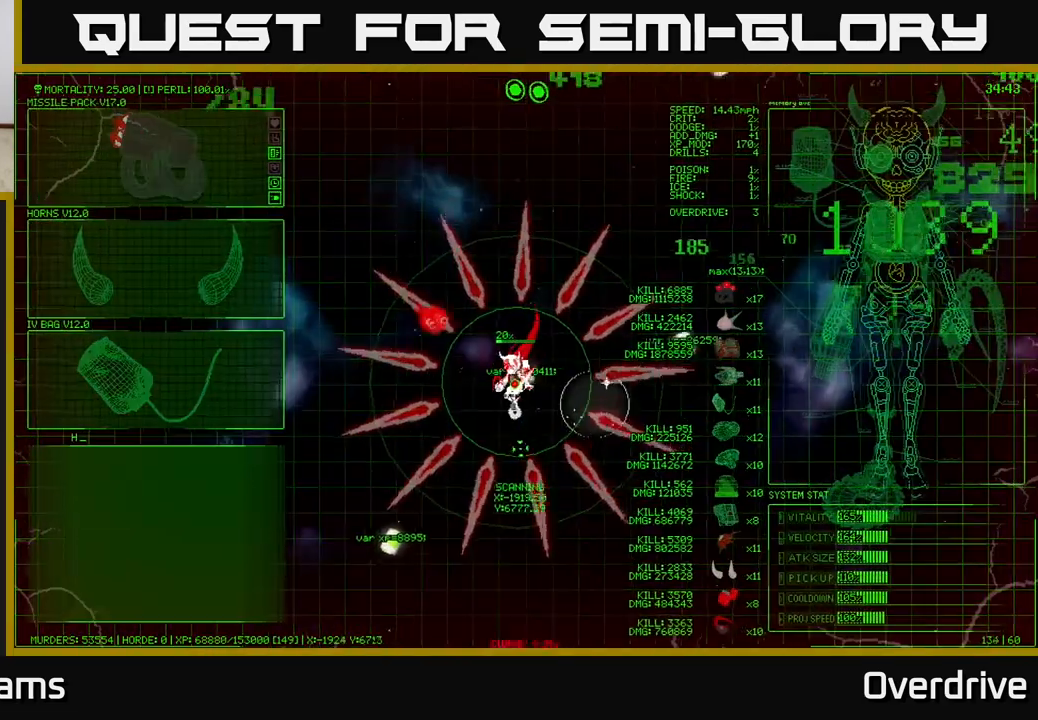
{"buttons": [], "left_stick": "down-right", "right_stick": "center", "events": [[300, "left_stick", "down-right"]]}
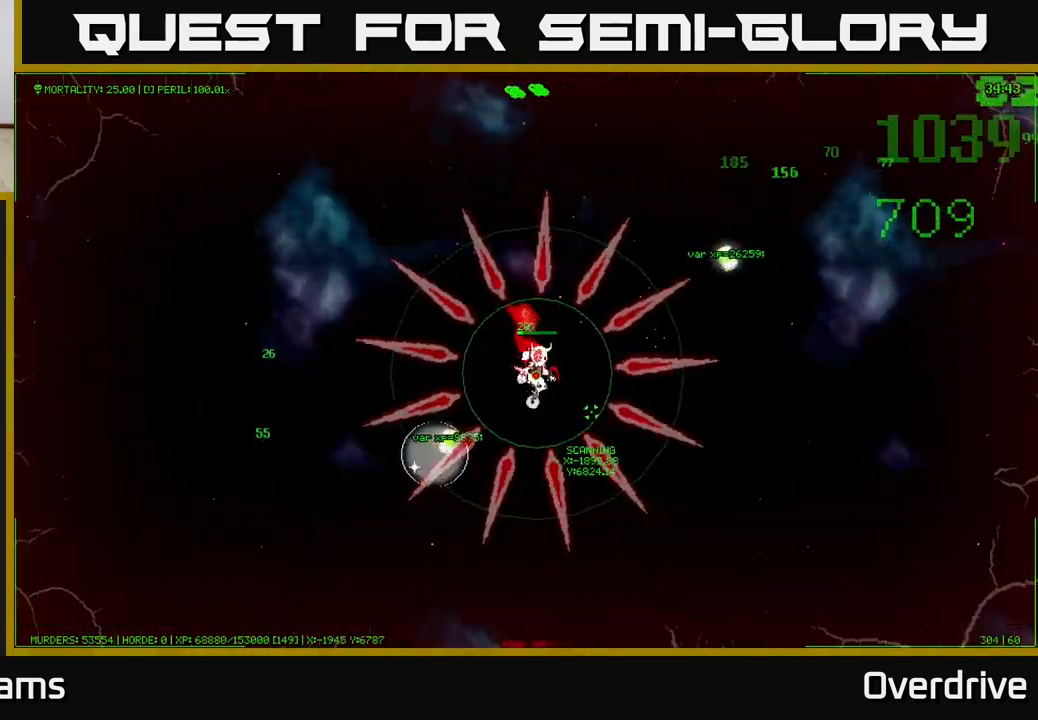
{"buttons": [], "left_stick": "up-right", "right_stick": "center", "events": [[33, "left_stick", "right"], [167, "left_stick", "up-right"]]}
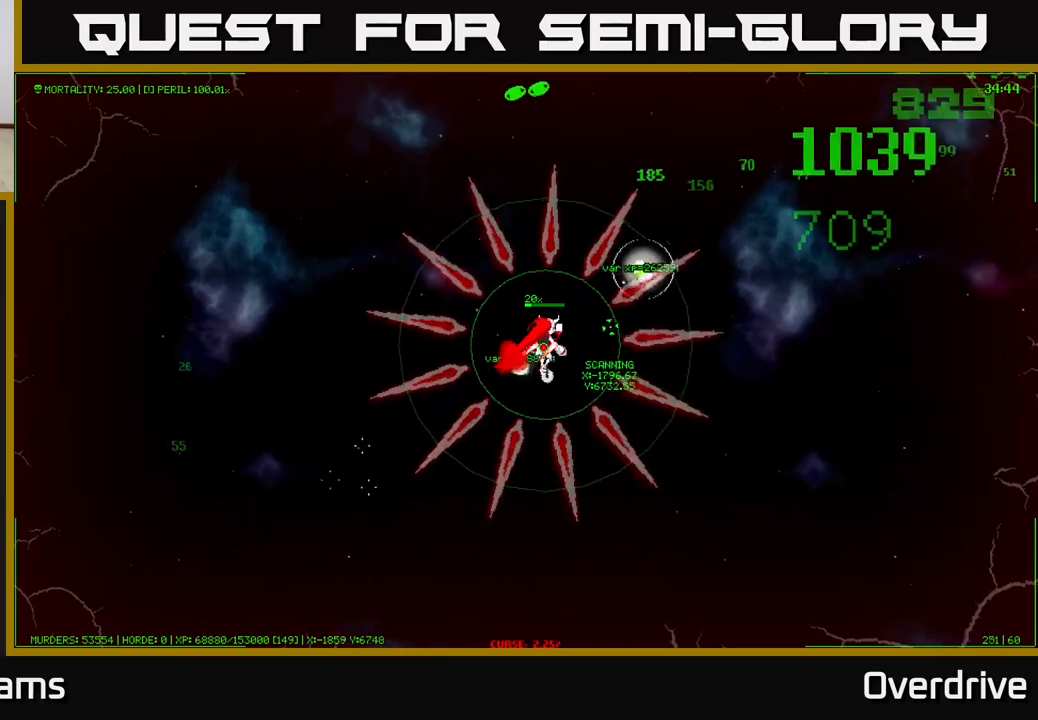
{"buttons": [], "left_stick": "up-right", "right_stick": "center", "events": []}
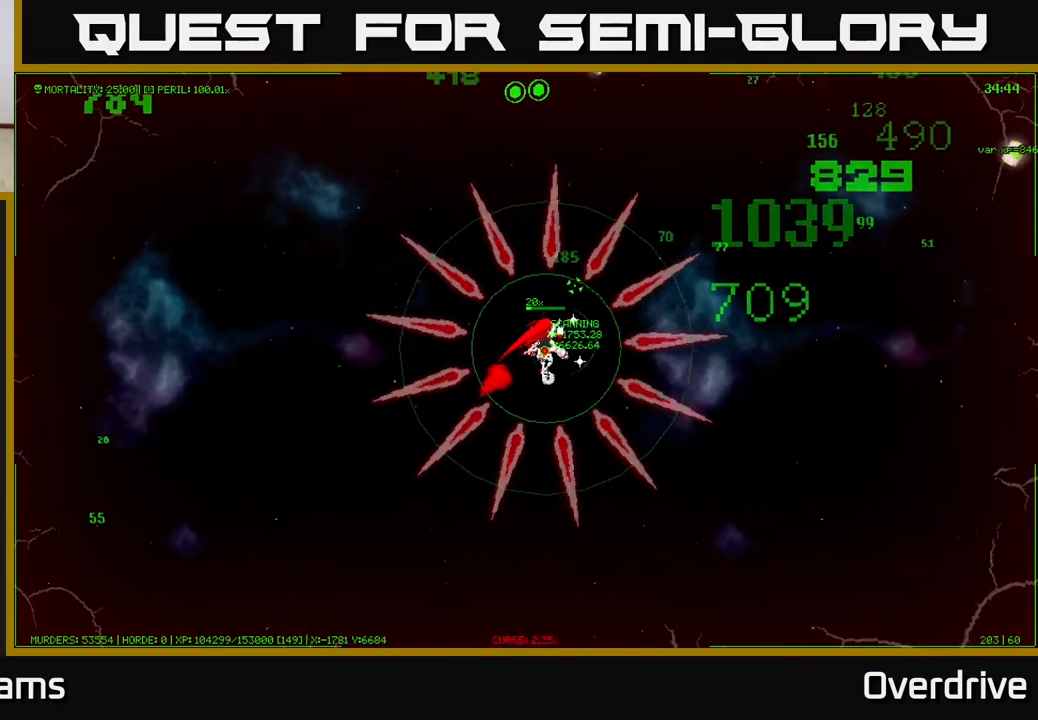
{"buttons": [], "left_stick": "up-right", "right_stick": "center", "events": []}
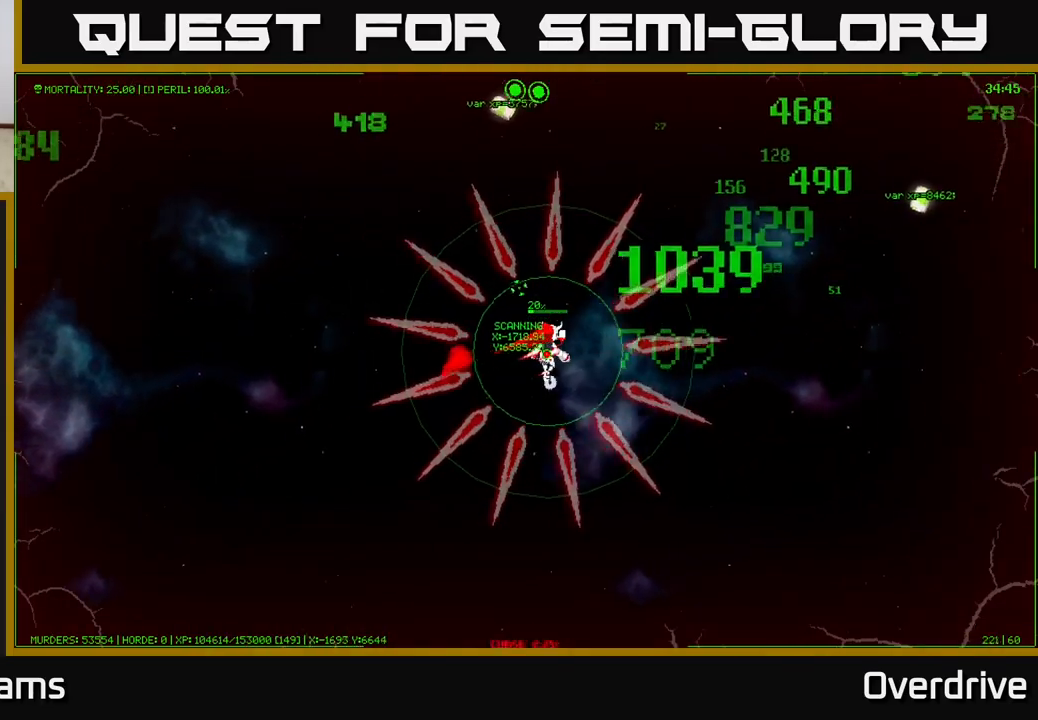
{"buttons": [], "left_stick": "up-right", "right_stick": "center", "events": []}